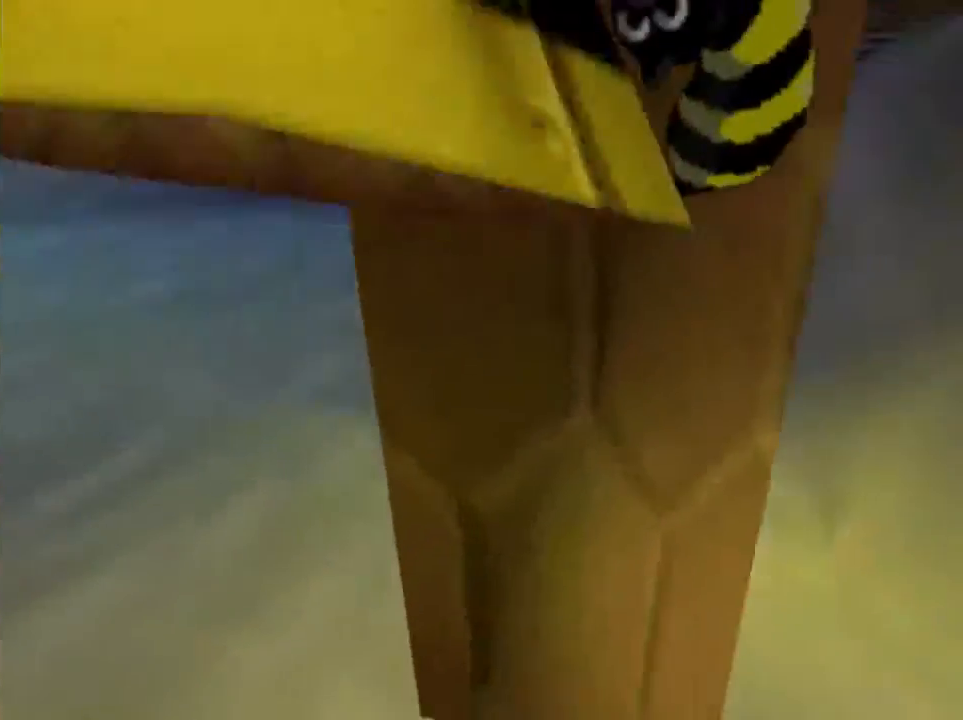
Gameplay with a controller (Nintendo layout); each line is a JSON object with the inputs held at the frame after it. "events" lists button and stick changes between this image and that frame as [ms after this image, input, new state], when the widget could be followed in between. Not read: L3 R3 Z.
{"buttons": [], "left_stick": "down", "events": [[67, "left_stick", "down"]]}
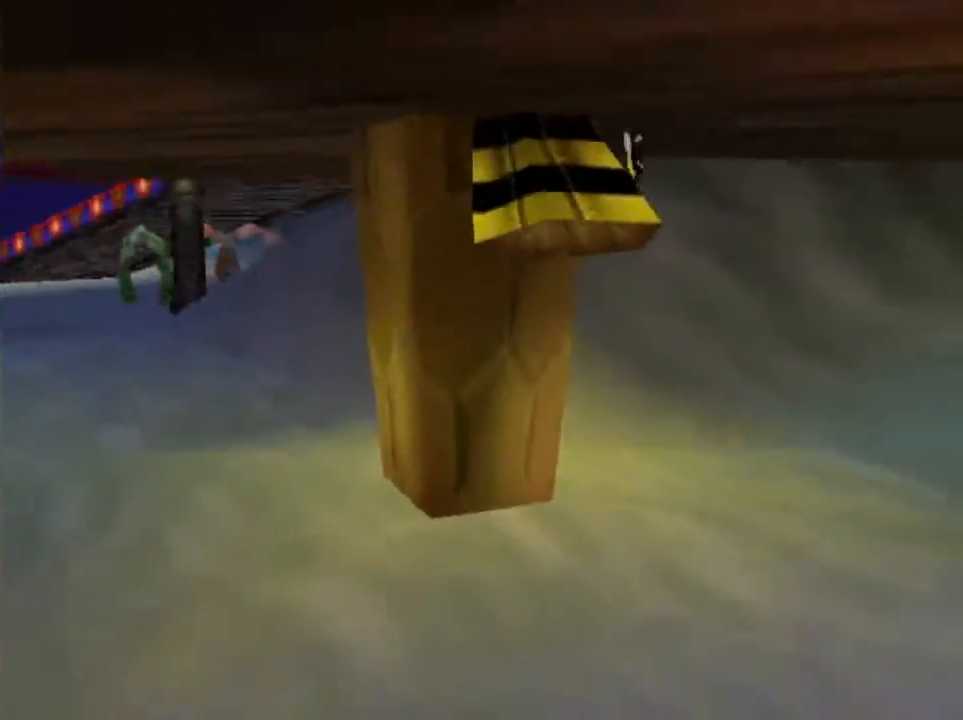
{"buttons": [], "left_stick": "down", "events": []}
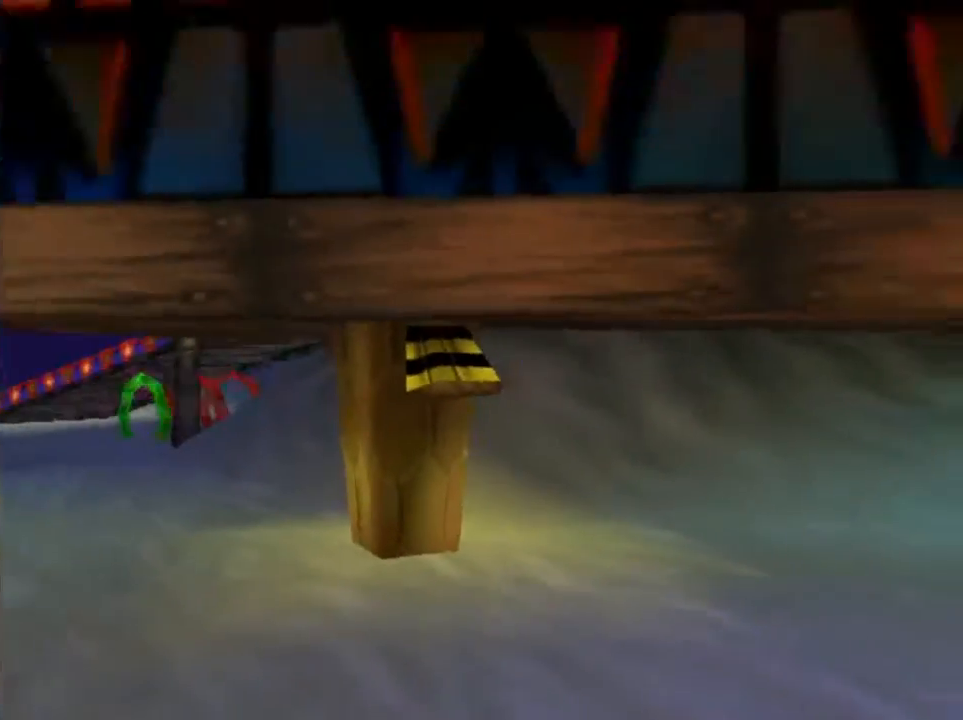
{"buttons": [], "left_stick": "down", "events": []}
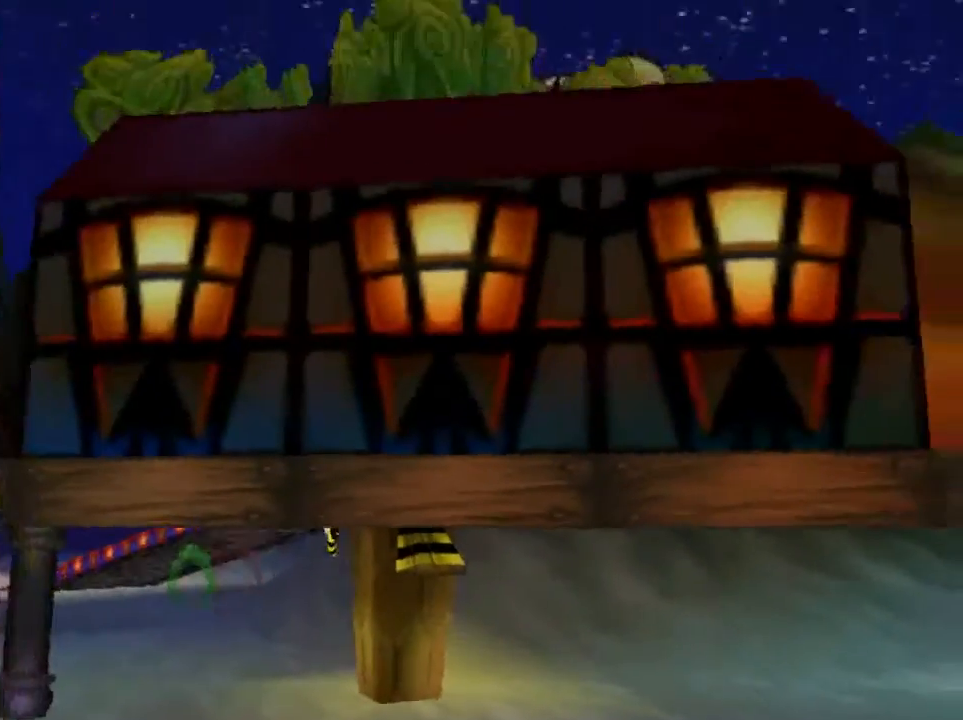
{"buttons": [], "left_stick": "down", "events": []}
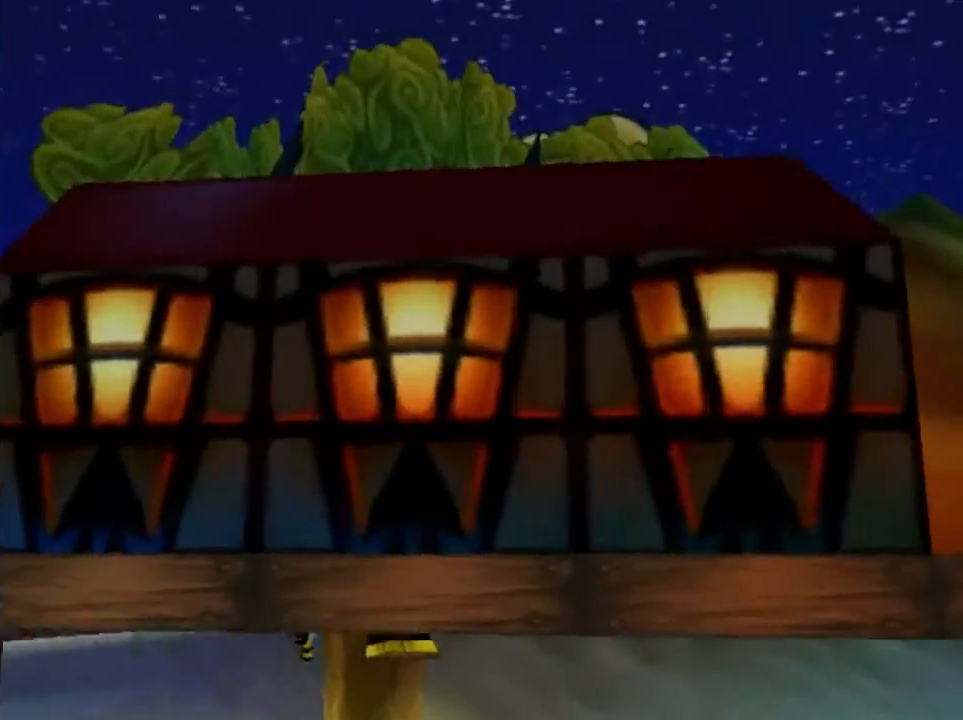
{"buttons": [], "left_stick": "down", "events": []}
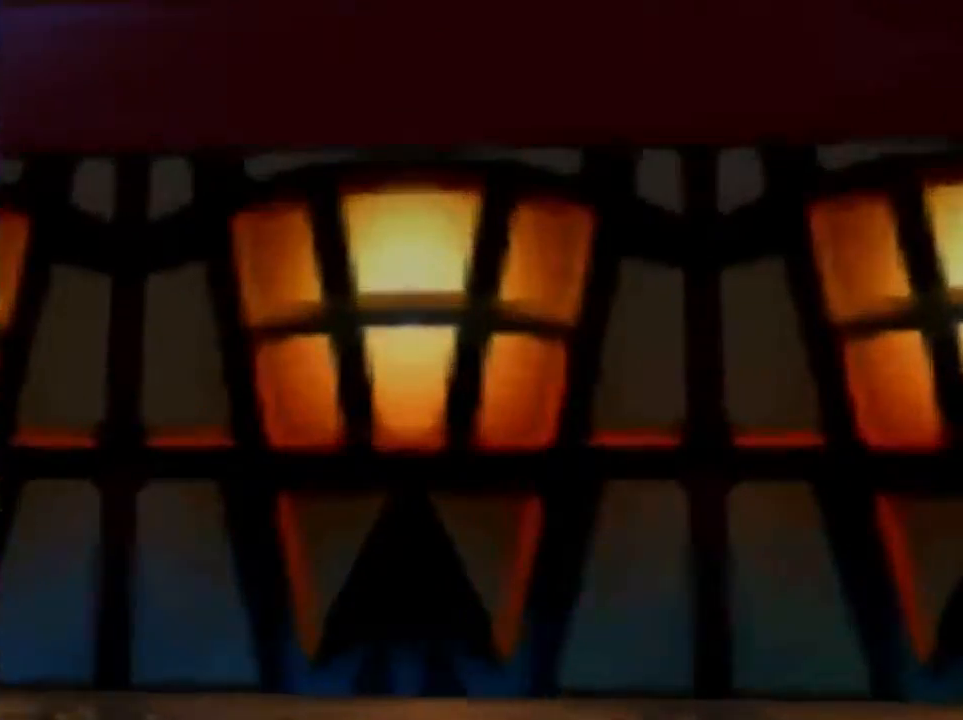
{"buttons": [], "left_stick": "down", "events": []}
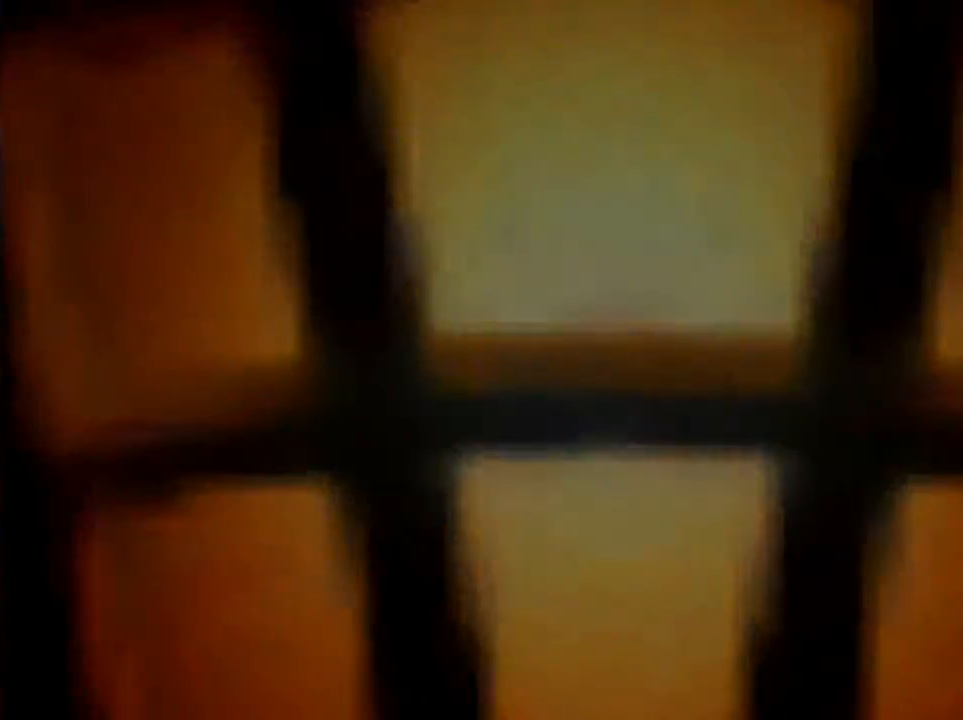
{"buttons": [], "left_stick": "down", "events": []}
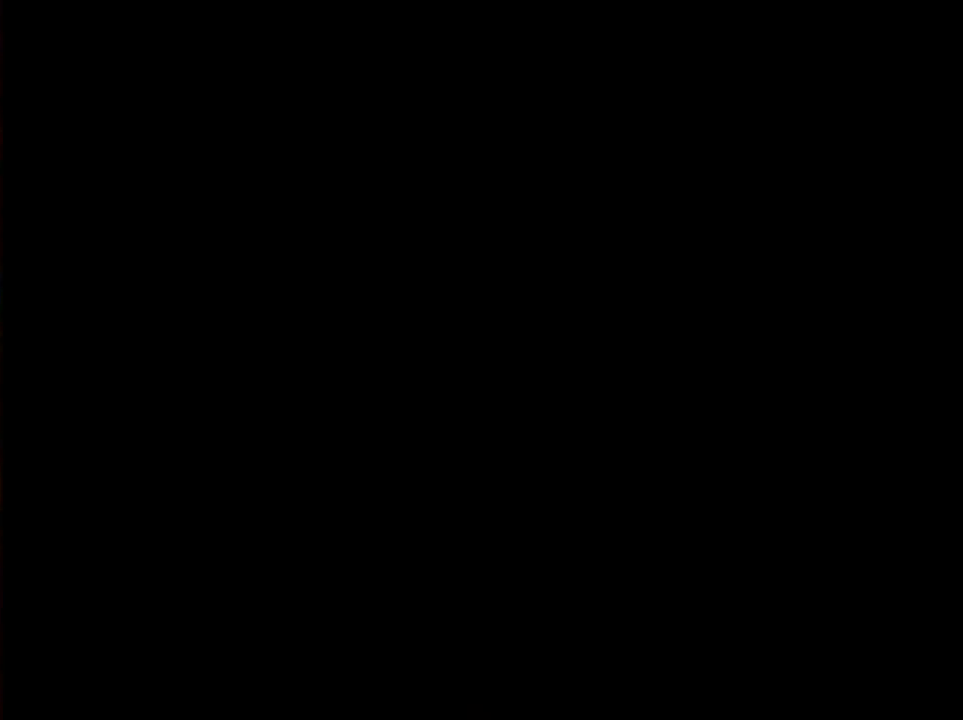
{"buttons": [], "left_stick": "down", "events": []}
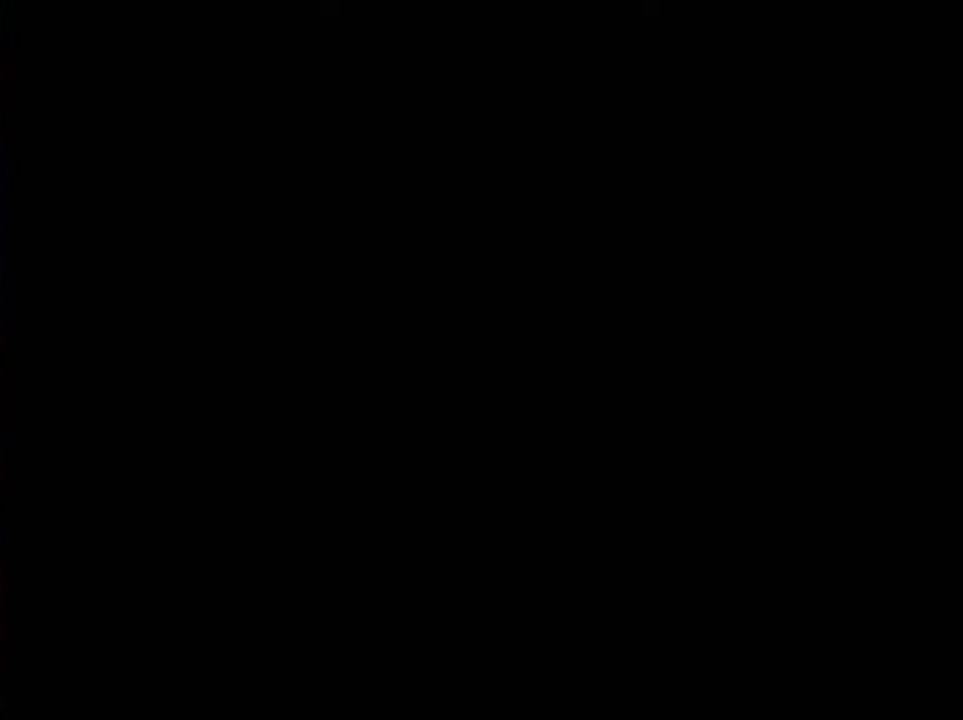
{"buttons": [], "left_stick": "down", "events": []}
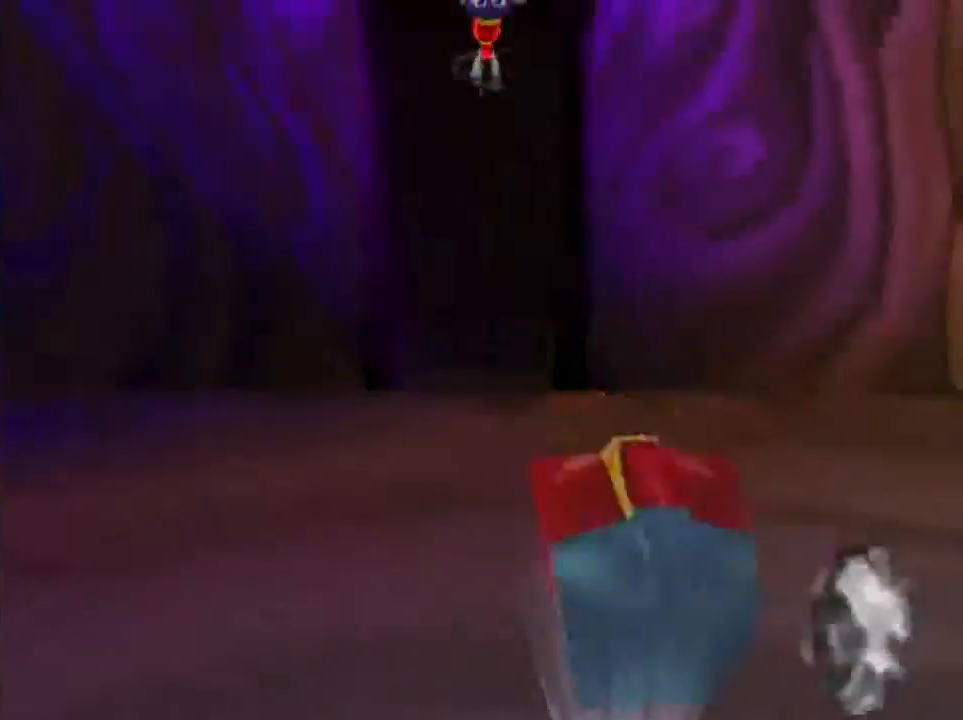
{"buttons": [], "left_stick": "down", "events": []}
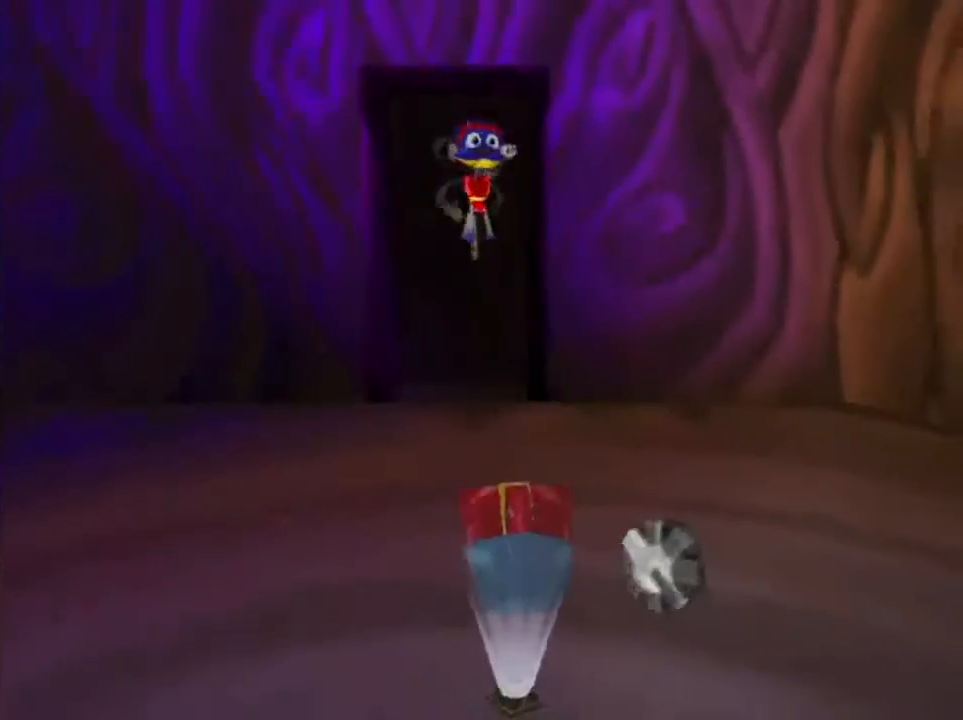
{"buttons": [], "left_stick": "down-right", "events": [[34, "left_stick", "down-right"]]}
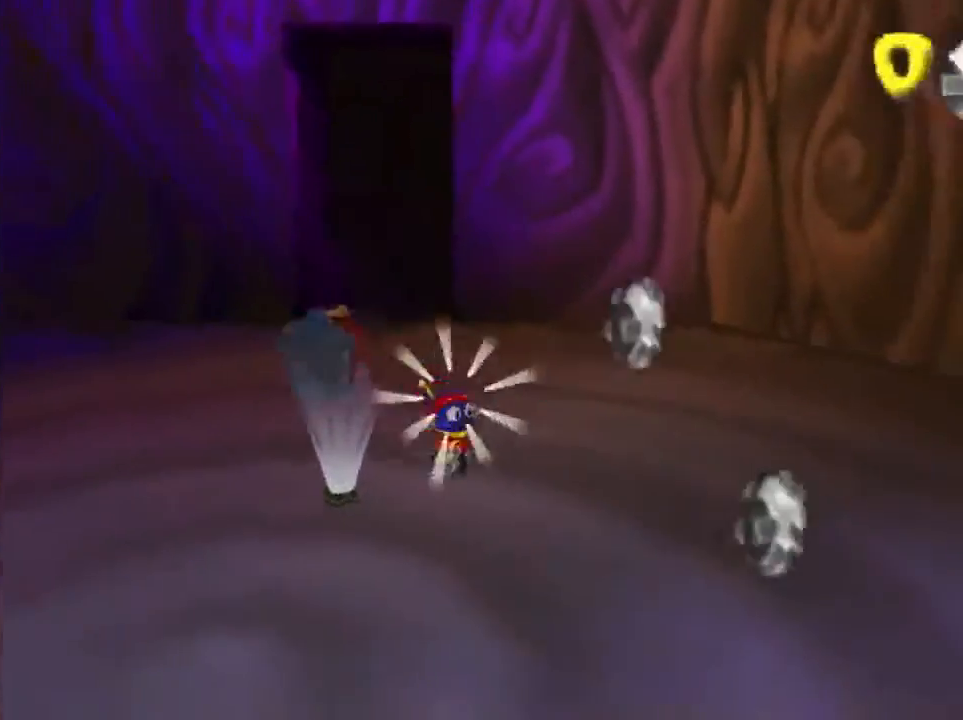
{"buttons": [], "left_stick": "down-right", "events": [[100, "START", "down"], [200, "START", "up"], [233, "START", "down"], [334, "START", "up"]]}
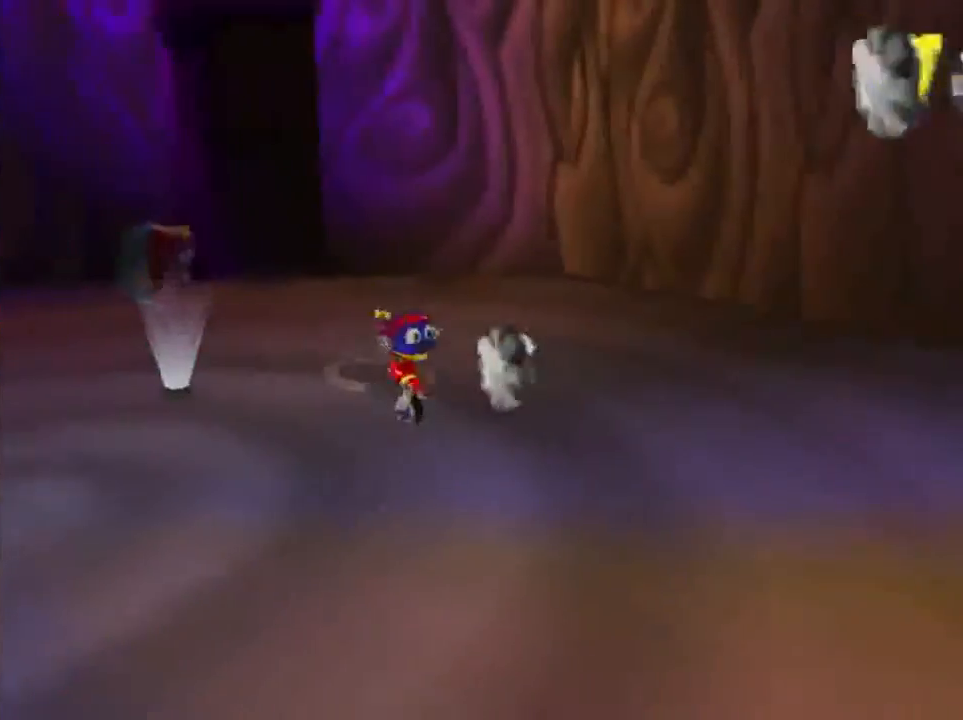
{"buttons": [], "left_stick": "right", "events": [[167, "C_LEFT", "down"], [267, "C_LEFT", "up"], [267, "left_stick", "right"]]}
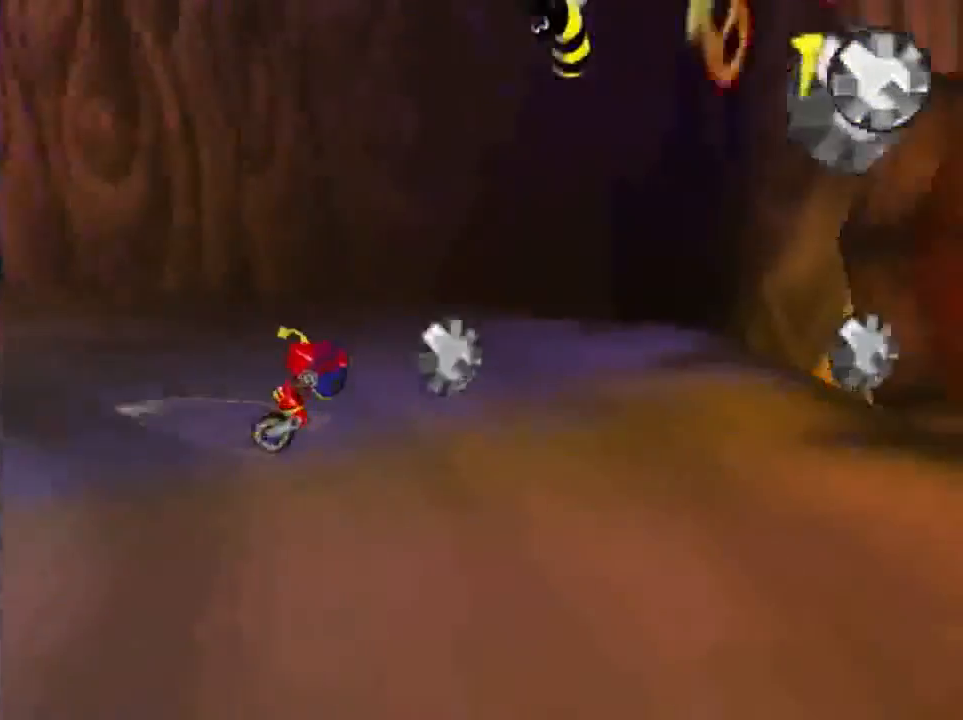
{"buttons": [], "left_stick": "up-right", "events": [[100, "left_stick", "up-right"]]}
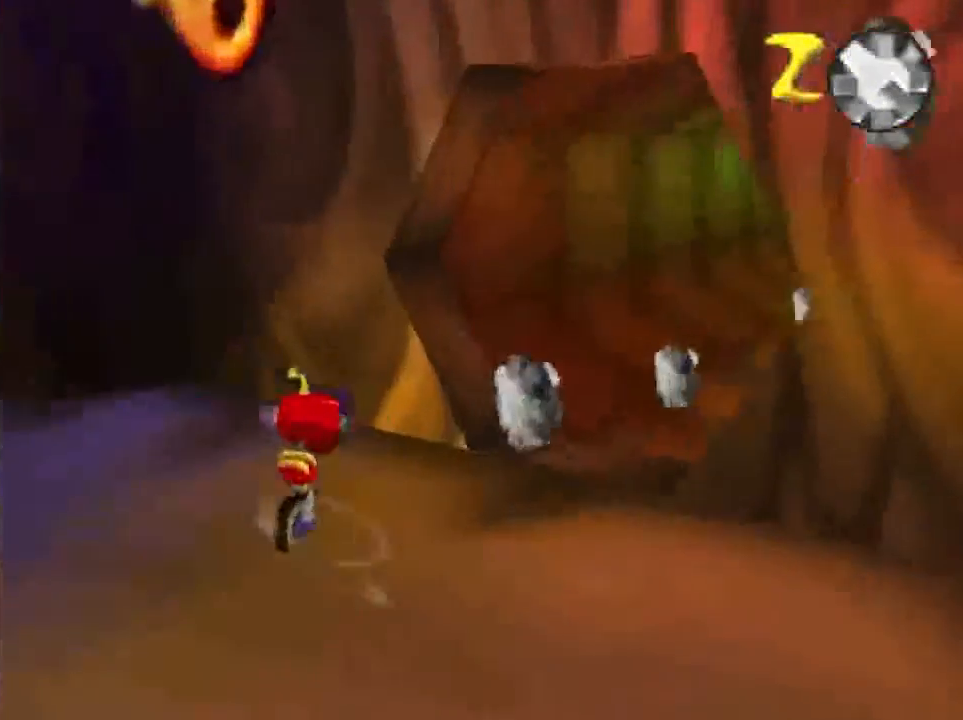
{"buttons": [], "left_stick": "center", "events": [[234, "left_stick", "right"], [334, "left_stick", "center"]]}
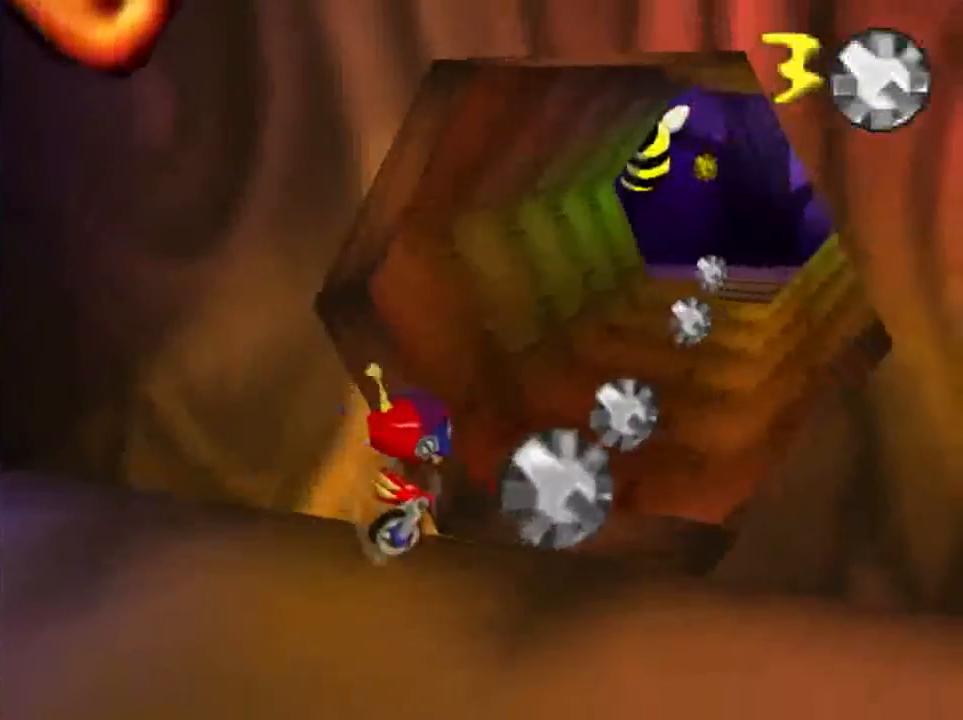
{"buttons": [], "left_stick": "down", "events": [[100, "left_stick", "down"], [300, "A", "down"], [467, "A", "up"]]}
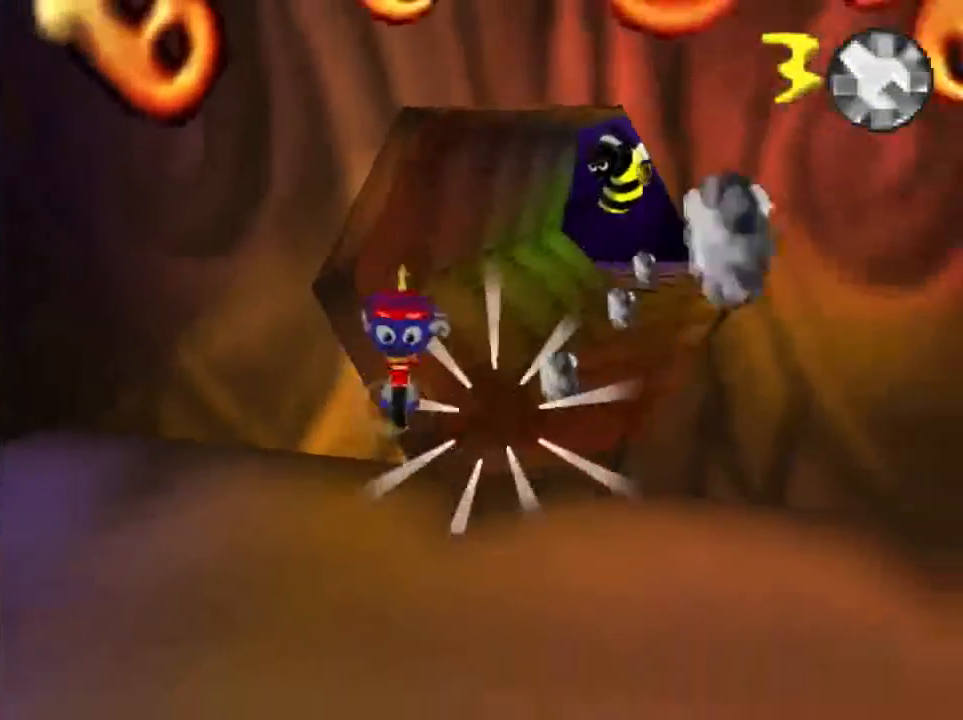
{"buttons": [], "left_stick": "center", "events": [[67, "left_stick", "center"], [201, "left_stick", "up"], [468, "left_stick", "center"]]}
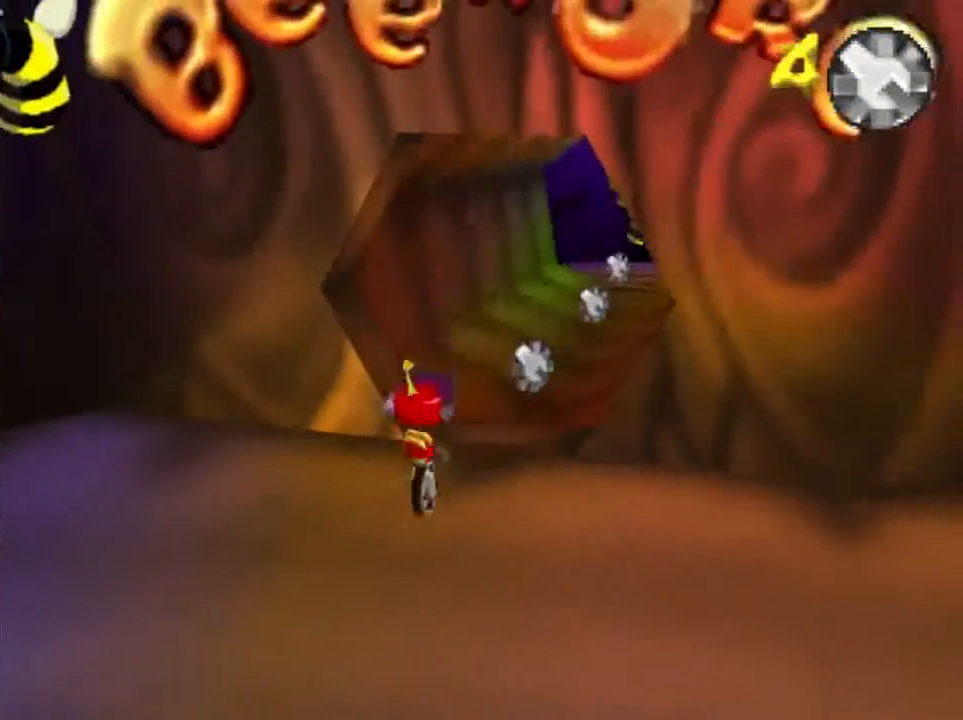
{"buttons": [], "left_stick": "center", "events": []}
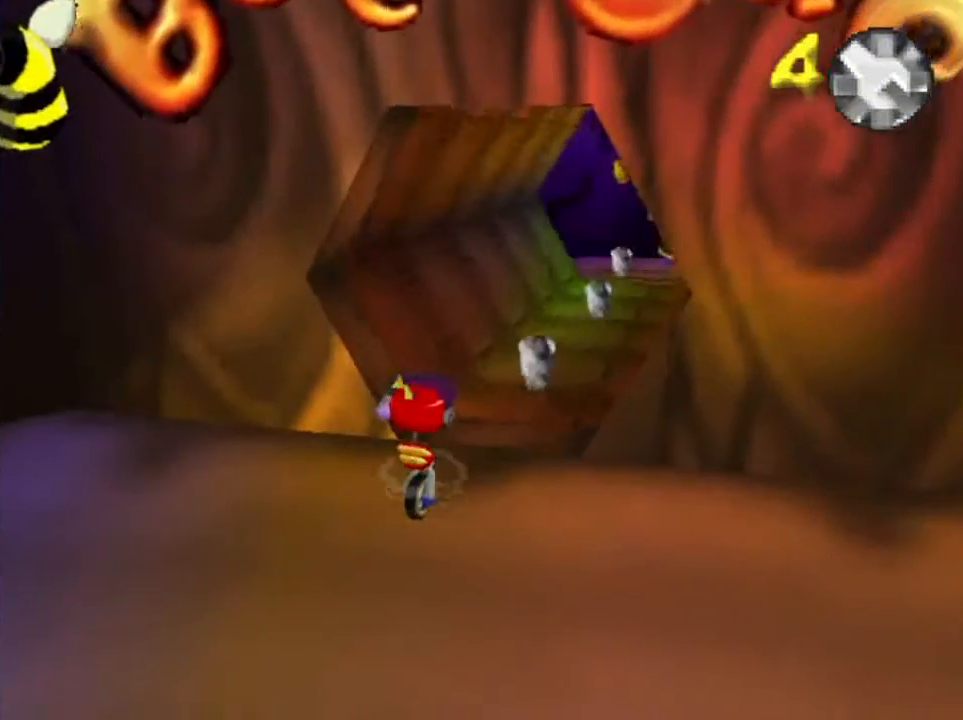
{"buttons": [], "left_stick": "center", "events": []}
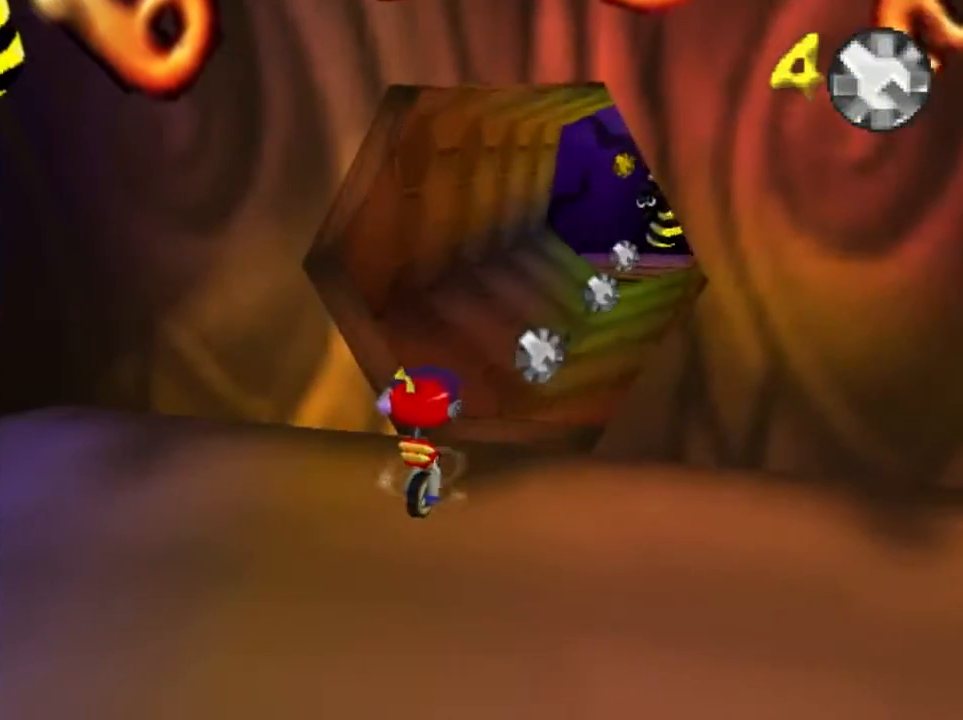
{"buttons": [], "left_stick": "center", "events": []}
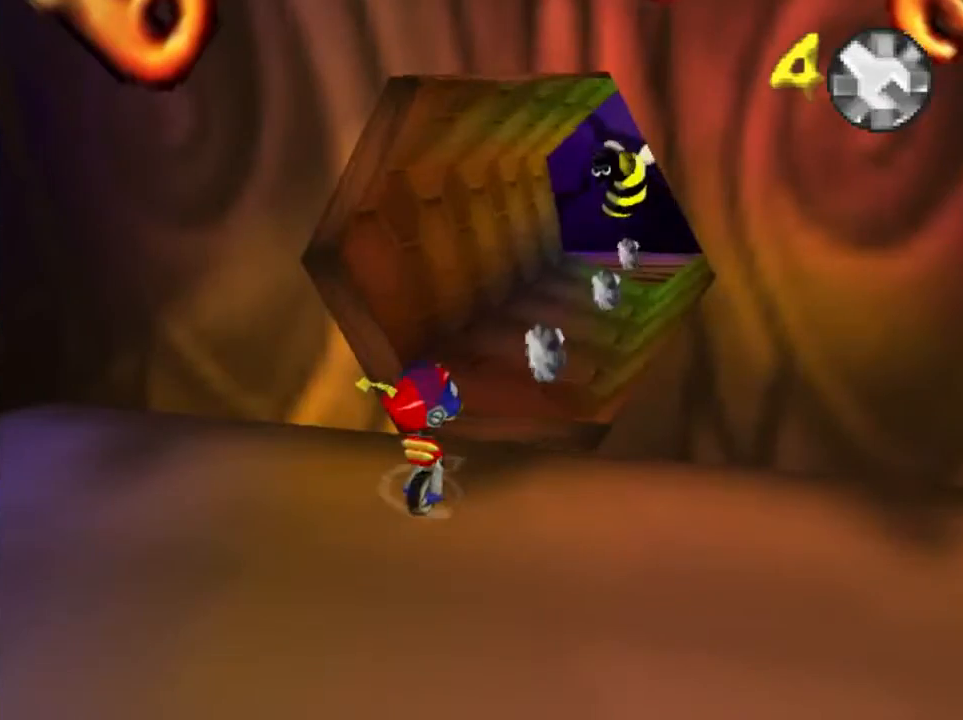
{"buttons": [], "left_stick": "up-right", "events": [[267, "left_stick", "up-right"]]}
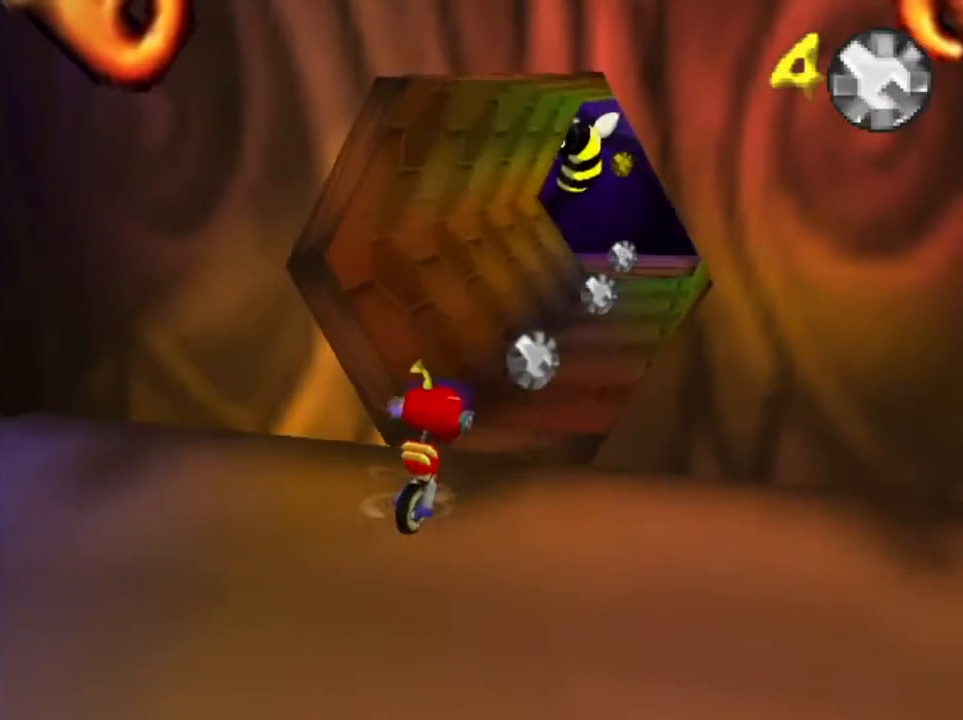
{"buttons": [], "left_stick": "up", "events": [[133, "left_stick", "up"]]}
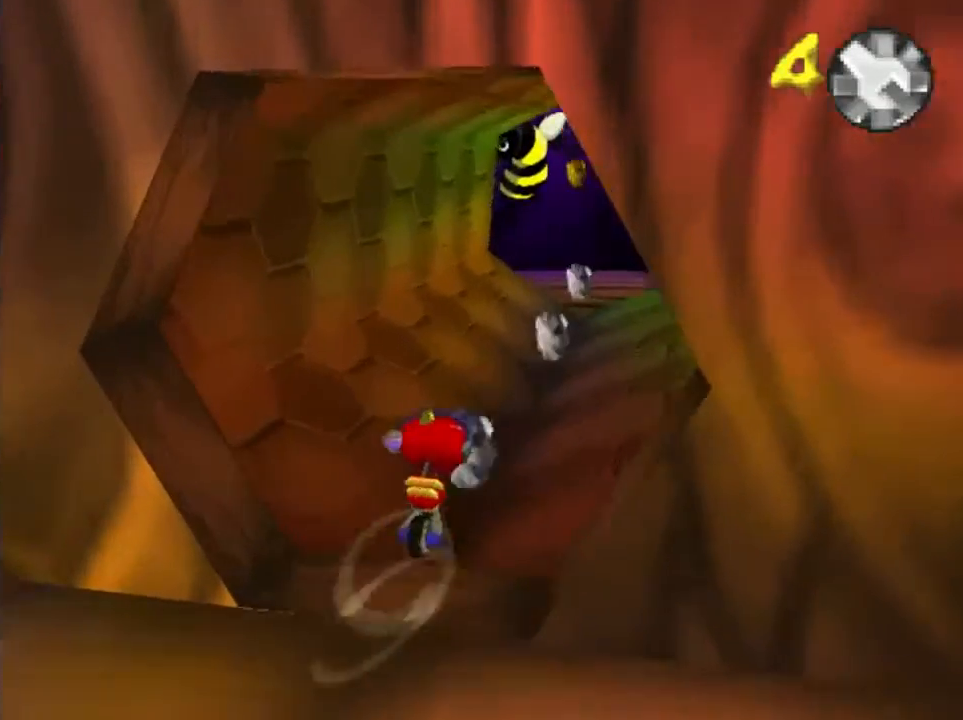
{"buttons": [], "left_stick": "up", "events": []}
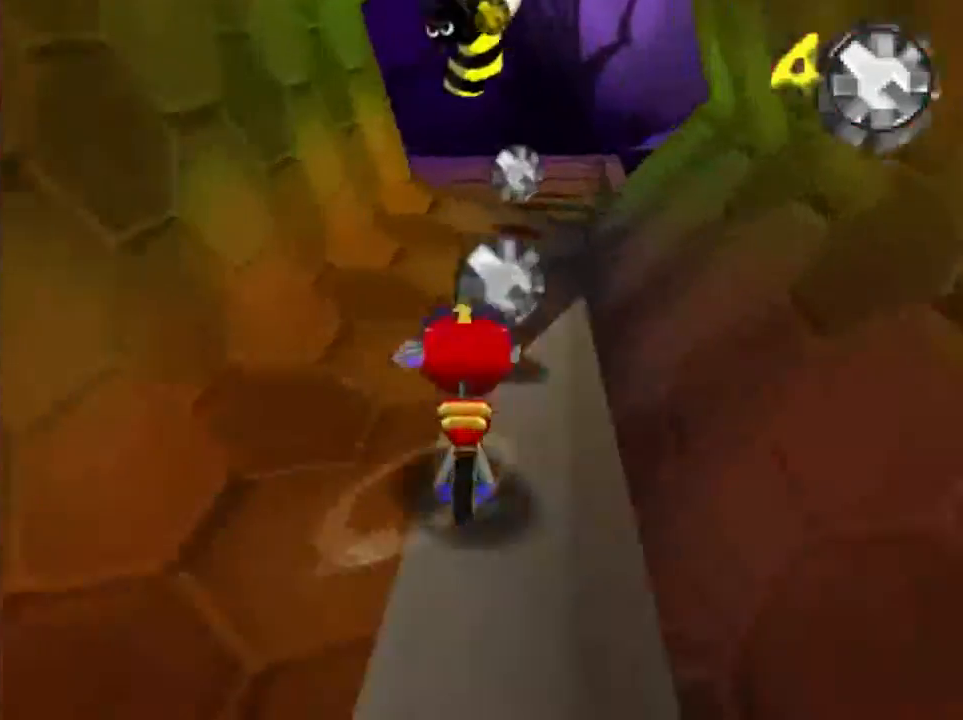
{"buttons": [], "left_stick": "center", "events": [[133, "left_stick", "up-left"], [367, "left_stick", "center"]]}
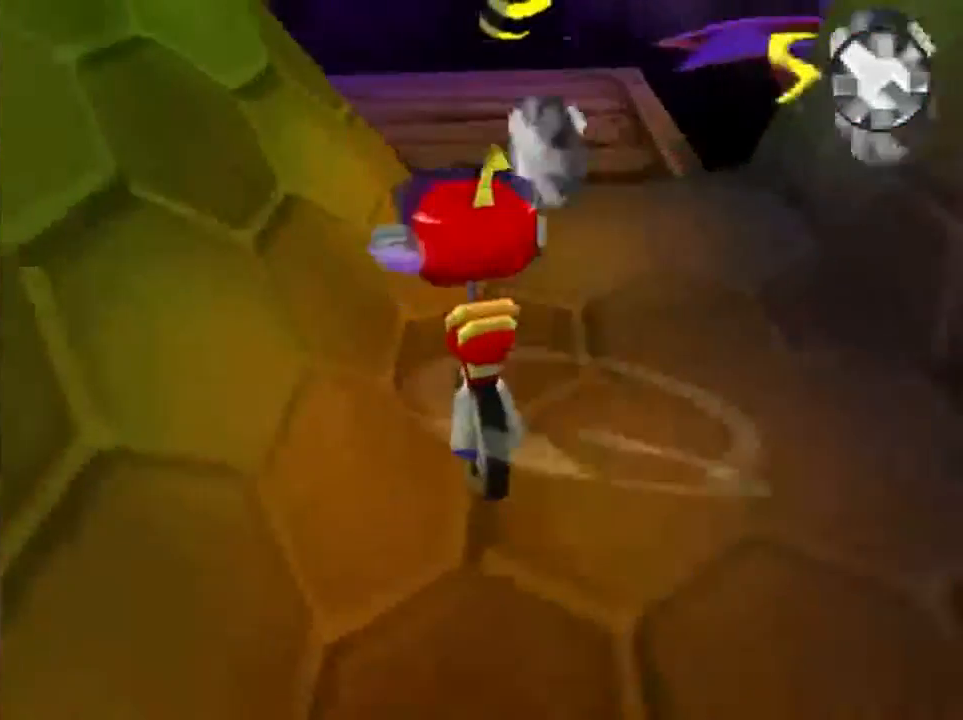
{"buttons": [], "left_stick": "center", "events": []}
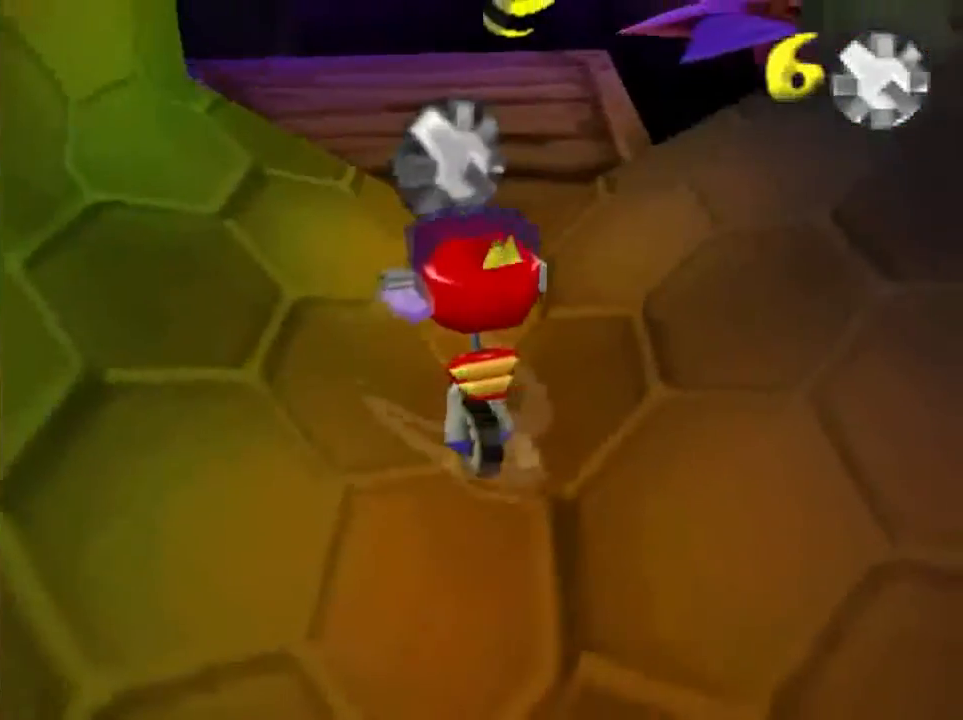
{"buttons": [], "left_stick": "center", "events": []}
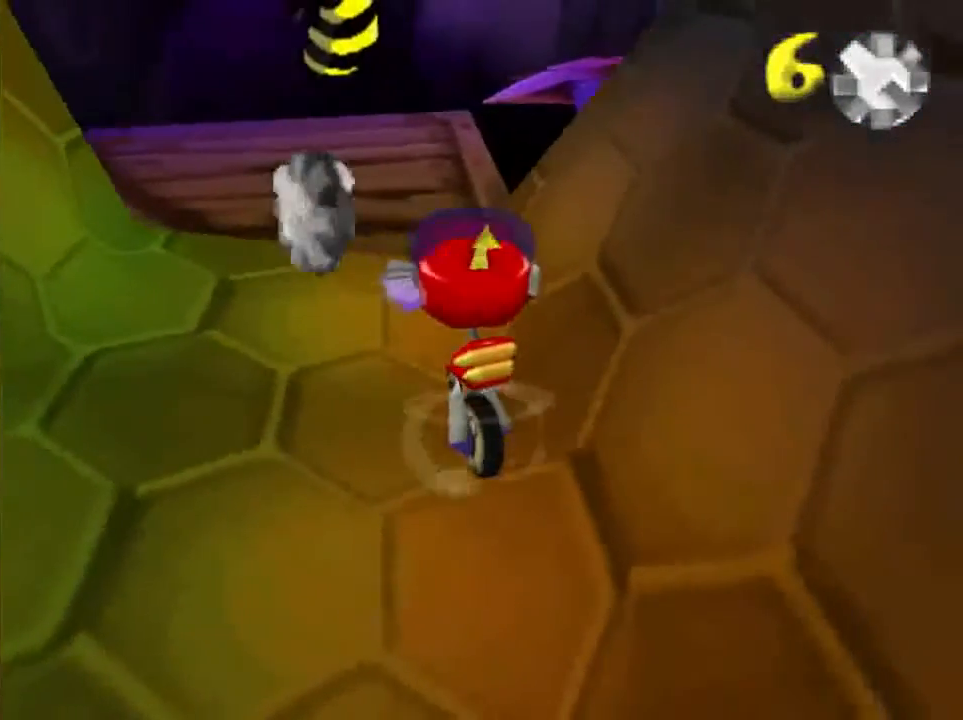
{"buttons": [], "left_stick": "center", "events": []}
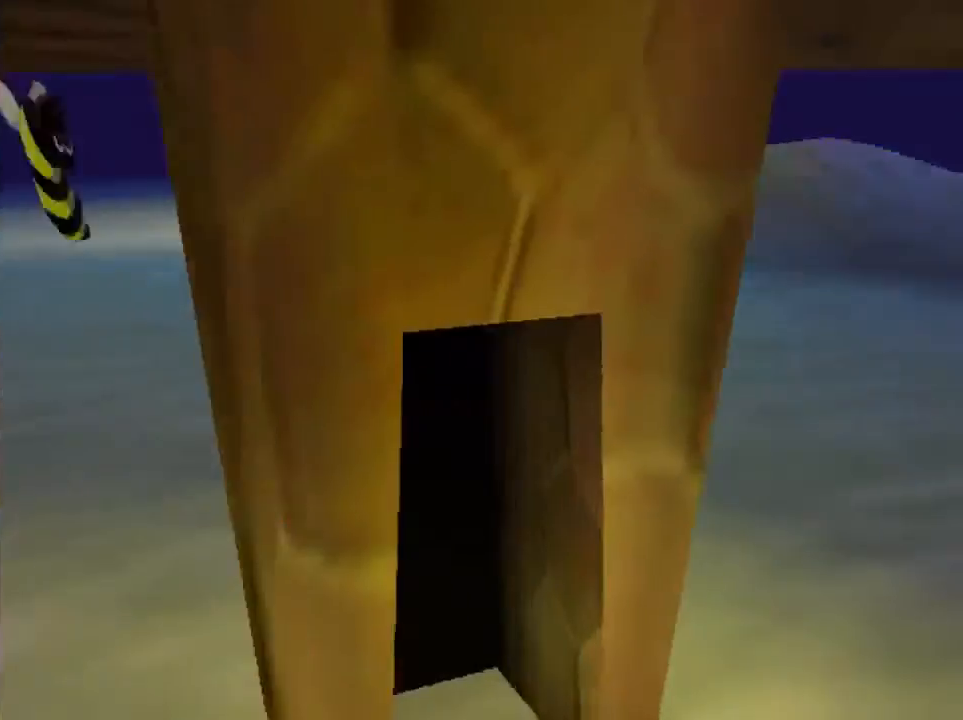
{"buttons": [], "left_stick": "down", "events": [[133, "left_stick", "down"]]}
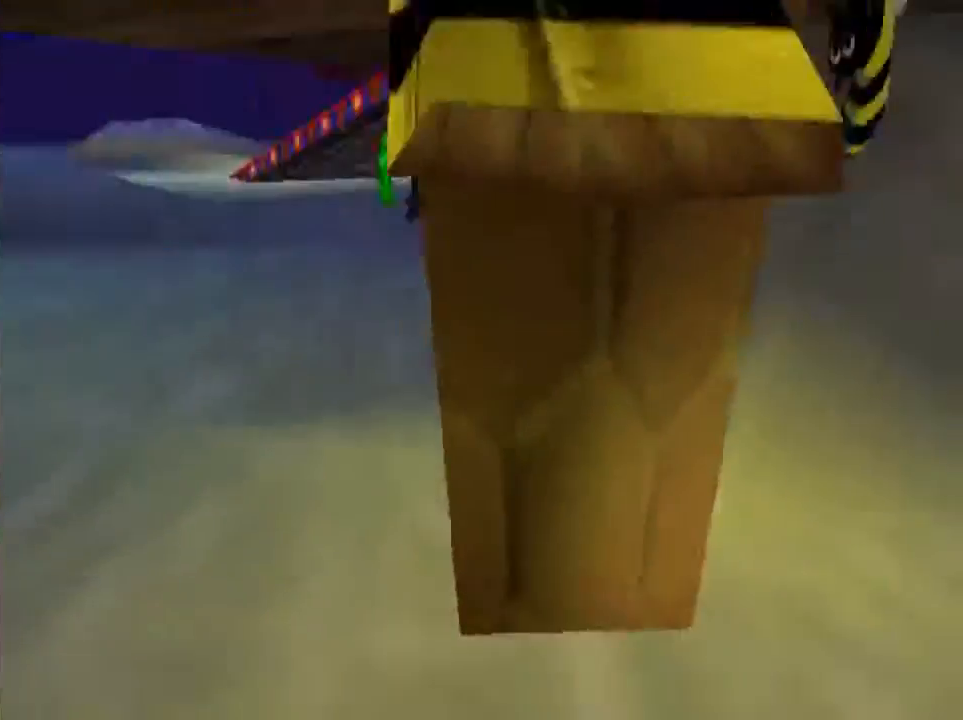
{"buttons": [], "left_stick": "down", "events": []}